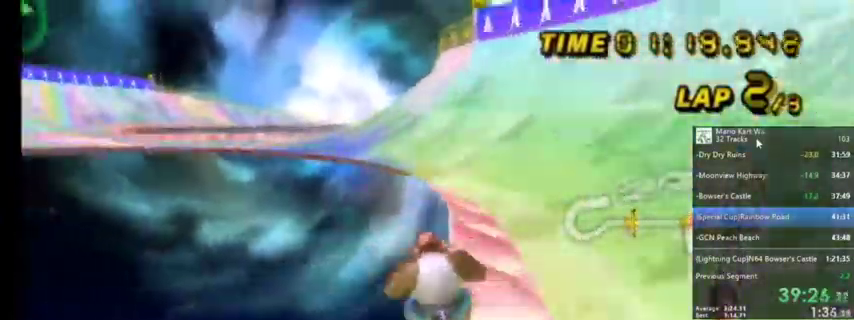
Gameplay with a controller (Nintendo layout); each line is a JSON object with the inputs held at the frame after it. "events" lists button and stick changes between this image and that frame as [ms after this image, input, new state], when the widget could be followed in between. Not read: L1 L3 R3.
{"buttons": ["A"], "left_stick": "center", "right_stick": "center", "events": []}
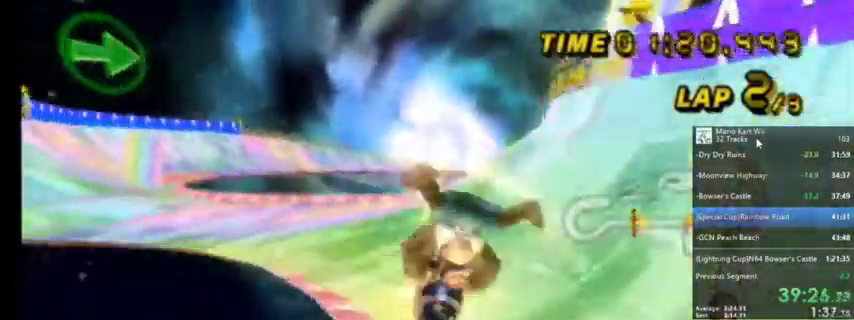
{"buttons": ["A"], "left_stick": "up-right", "right_stick": "center", "events": [[134, "left_stick", "right"], [368, "left_stick", "center"], [501, "left_stick", "up-right"]]}
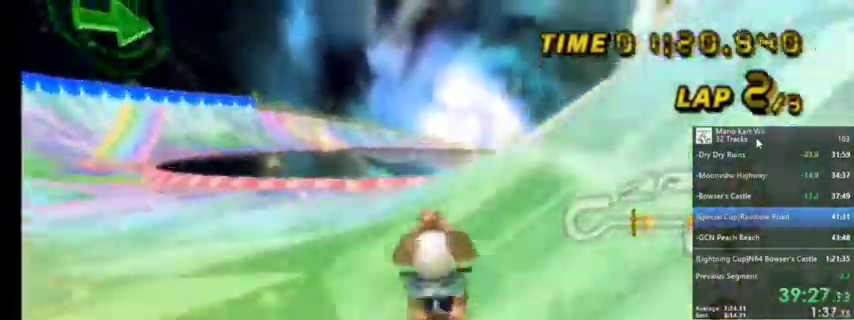
{"buttons": ["A"], "left_stick": "center", "right_stick": "center", "events": [[367, "left_stick", "center"]]}
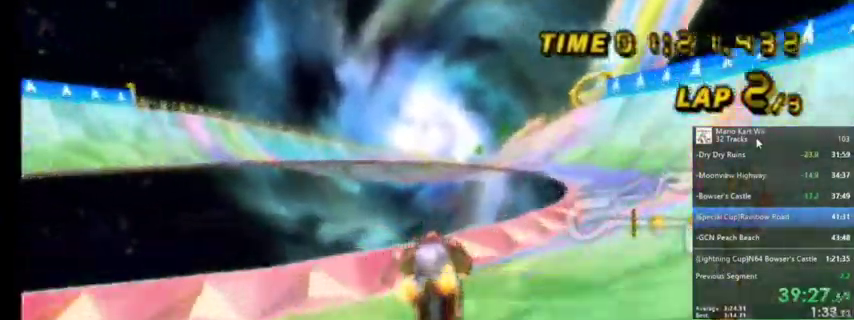
{"buttons": ["A"], "left_stick": "center", "right_stick": "center", "events": [[267, "DPAD_UP", "down"], [301, "DPAD_LEFT", "down"], [334, "DPAD_LEFT", "up"], [334, "DPAD_UP", "up"]]}
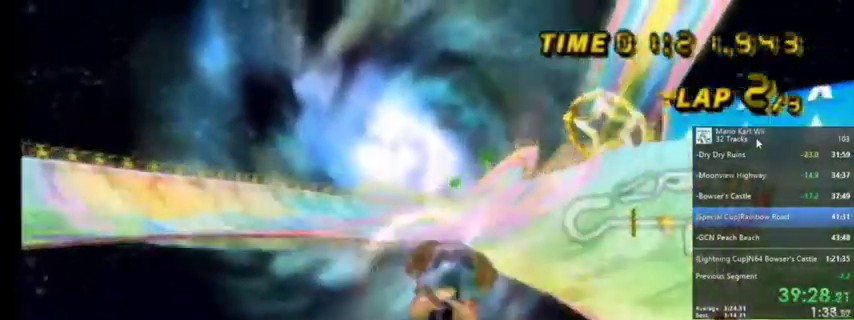
{"buttons": ["A"], "left_stick": "down-right", "right_stick": "center", "events": [[100, "left_stick", "down-right"]]}
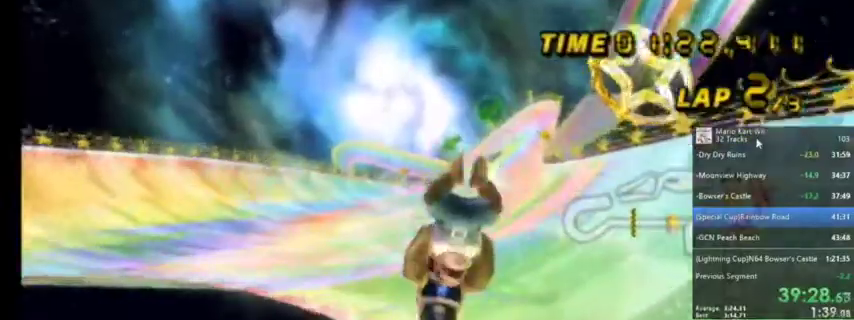
{"buttons": ["A"], "left_stick": "right", "right_stick": "center", "events": [[300, "left_stick", "center"], [467, "left_stick", "right"]]}
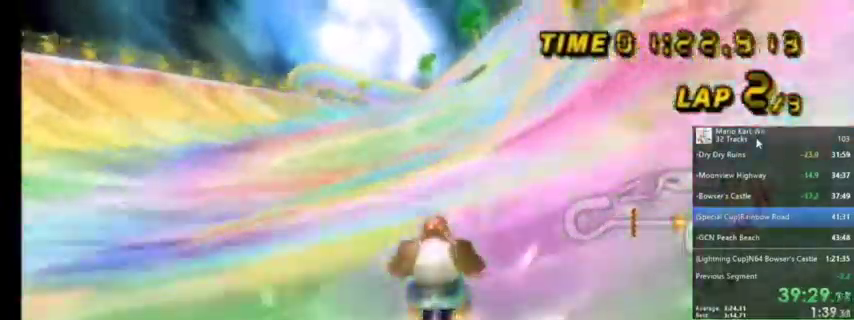
{"buttons": ["A", "R1"], "left_stick": "up-right", "right_stick": "center", "events": [[33, "left_stick", "up-right"], [133, "left_stick", "center"], [200, "left_stick", "up-right"], [300, "R1", "down"]]}
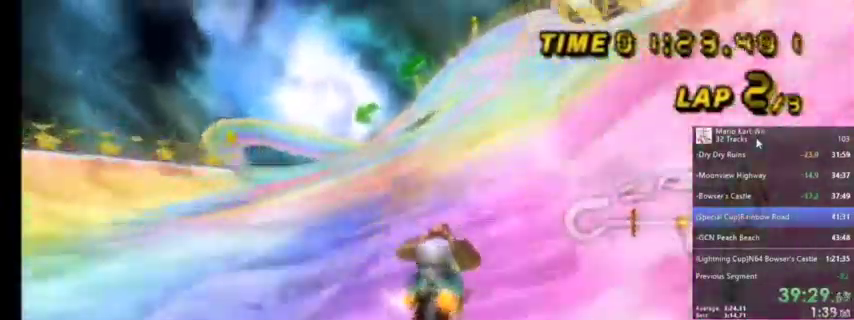
{"buttons": ["A", "R1"], "left_stick": "up-left", "right_stick": "center", "events": [[134, "R1", "up"], [134, "left_stick", "up"], [300, "R1", "down"], [300, "left_stick", "up-left"]]}
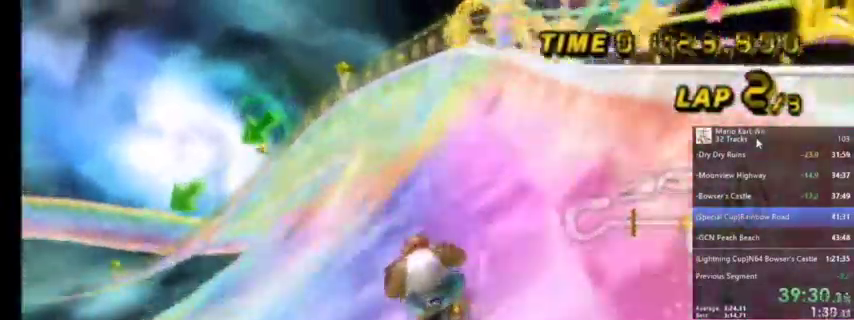
{"buttons": ["A", "R1"], "left_stick": "up-left", "right_stick": "center", "events": []}
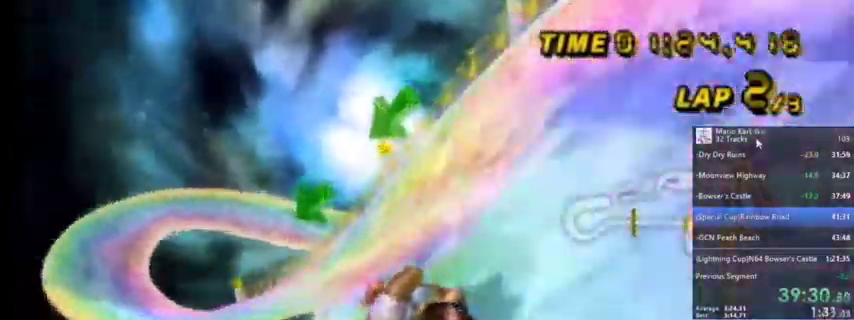
{"buttons": ["A", "R1"], "left_stick": "up-left", "right_stick": "center", "events": [[67, "left_stick", "up-right"], [267, "left_stick", "up-left"]]}
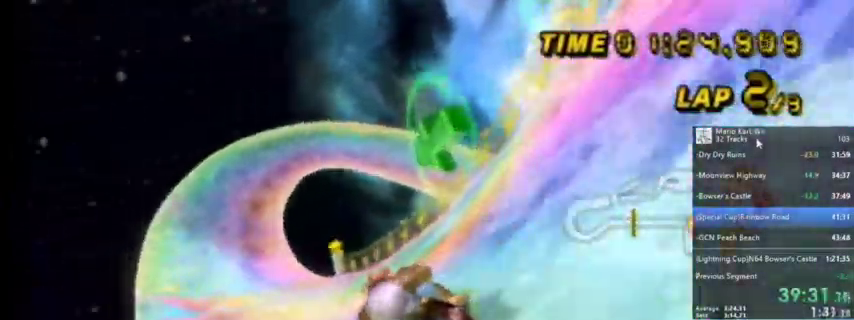
{"buttons": ["A"], "left_stick": "up-right", "right_stick": "center", "events": [[100, "left_stick", "up"], [367, "R1", "up"], [367, "left_stick", "up-right"]]}
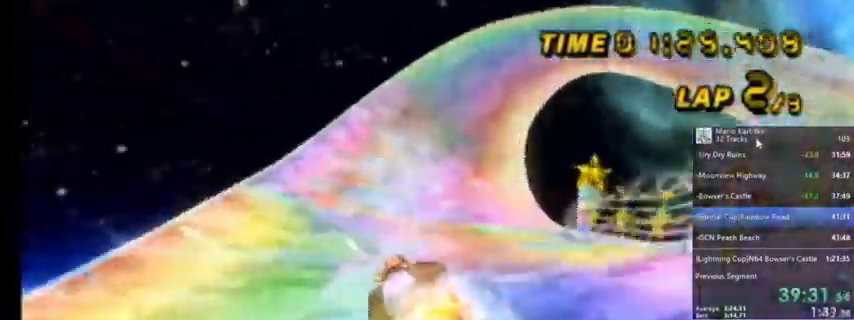
{"buttons": ["A"], "left_stick": "up-right", "right_stick": "center", "events": []}
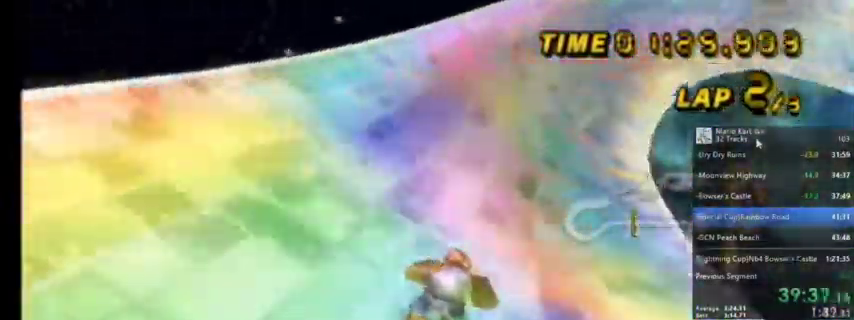
{"buttons": ["A", "R1"], "left_stick": "up-left", "right_stick": "center", "events": [[66, "left_stick", "center"], [166, "left_stick", "up-right"], [333, "R1", "down"], [467, "left_stick", "up-left"]]}
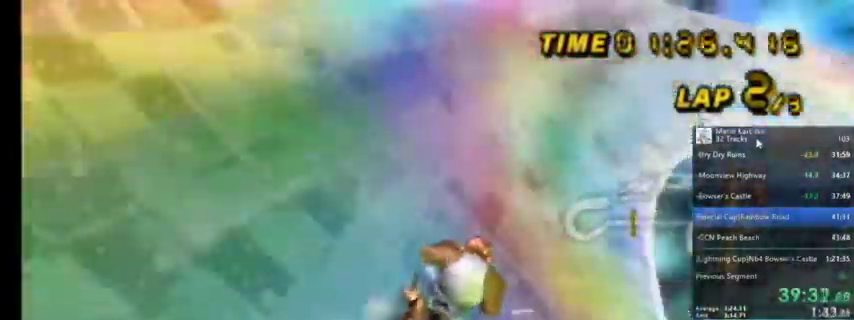
{"buttons": ["A", "R1"], "left_stick": "up-right", "right_stick": "center", "events": [[134, "left_stick", "up"], [234, "left_stick", "up-right"]]}
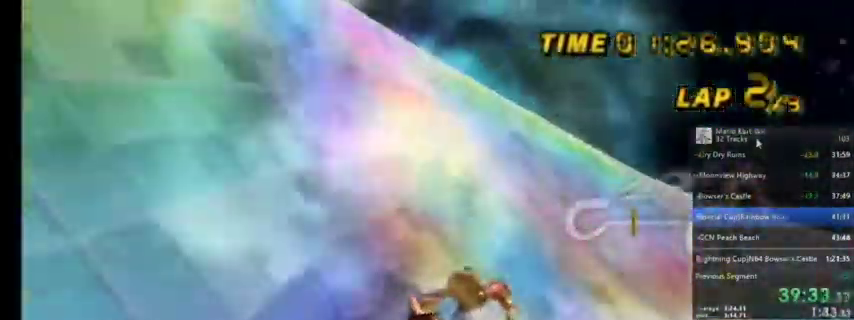
{"buttons": ["A", "R1"], "left_stick": "up-left", "right_stick": "center", "events": [[467, "left_stick", "up-left"]]}
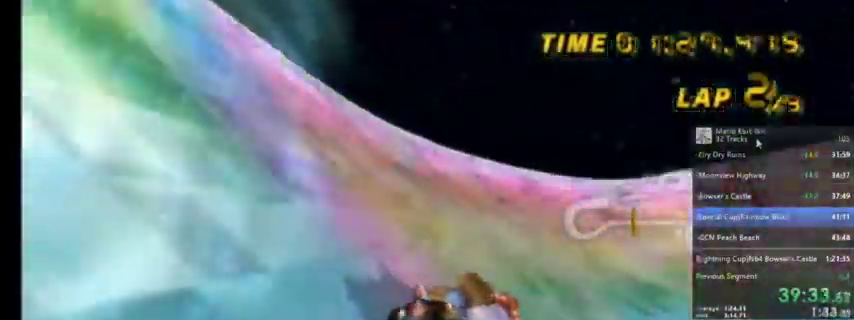
{"buttons": ["A", "DPAD_UP", "DPAD_LEFT"], "left_stick": "center", "right_stick": "center", "events": [[434, "R1", "up"], [434, "left_stick", "center"], [467, "DPAD_LEFT", "down"], [467, "DPAD_UP", "down"]]}
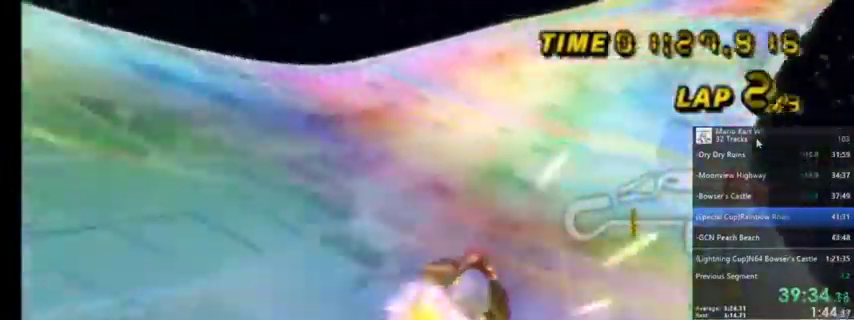
{"buttons": ["A", "R1"], "left_stick": "up-right", "right_stick": "center", "events": [[100, "DPAD_LEFT", "up"], [100, "DPAD_UP", "up"], [467, "R1", "down"], [467, "left_stick", "up-right"]]}
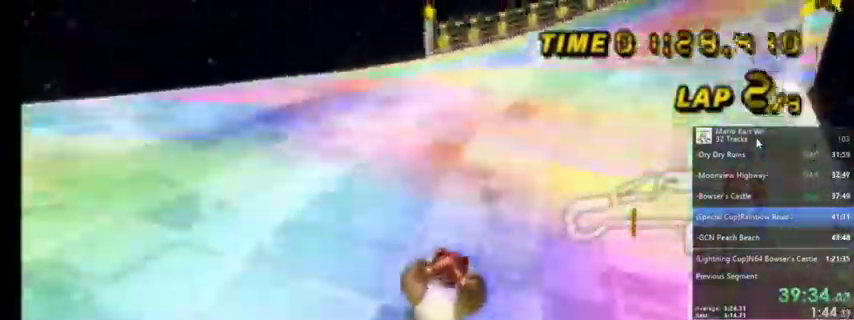
{"buttons": ["A", "R1"], "left_stick": "up-left", "right_stick": "center", "events": [[334, "left_stick", "up-left"]]}
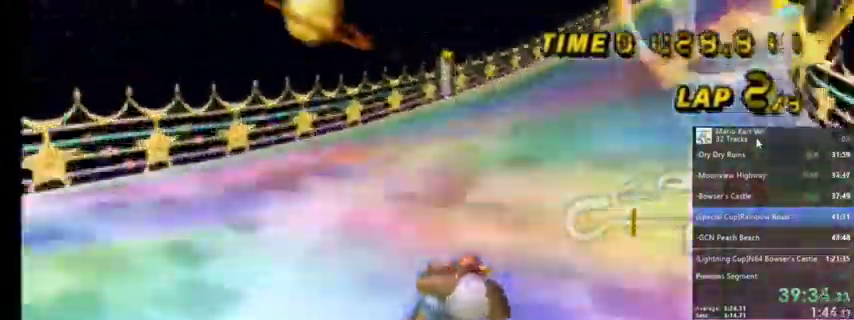
{"buttons": ["A", "R1"], "left_stick": "up-right", "right_stick": "center", "events": [[166, "left_stick", "up-right"]]}
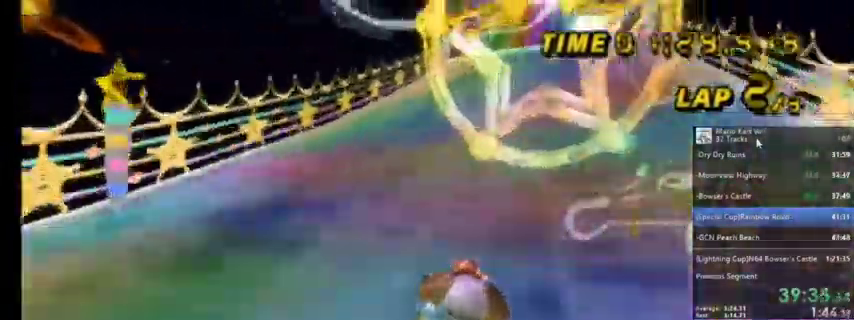
{"buttons": ["A", "R1"], "left_stick": "up-left", "right_stick": "center", "events": [[167, "left_stick", "up-left"]]}
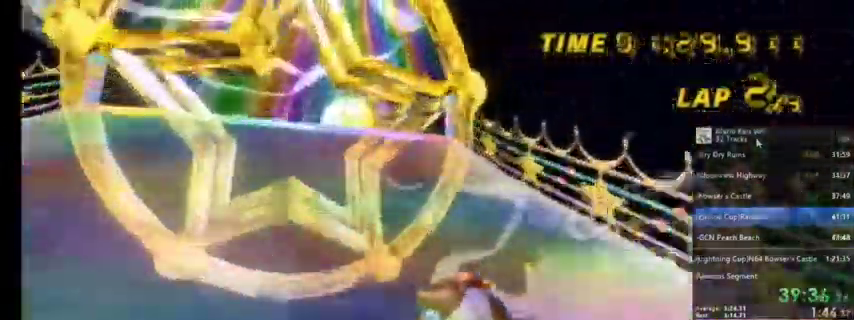
{"buttons": ["A"], "left_stick": "center", "right_stick": "center", "events": [[33, "R1", "up"], [400, "left_stick", "center"]]}
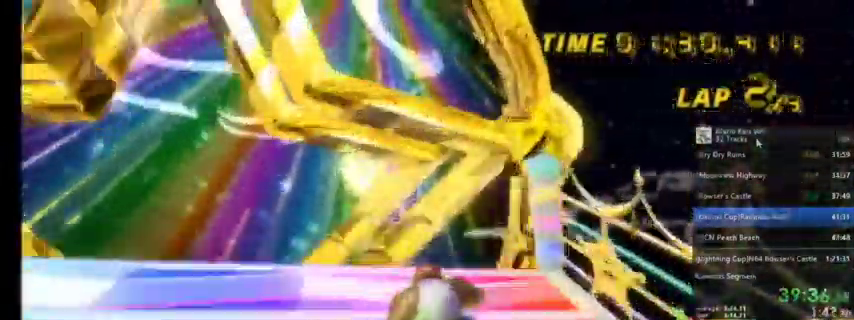
{"buttons": ["A"], "left_stick": "center", "right_stick": "center", "events": []}
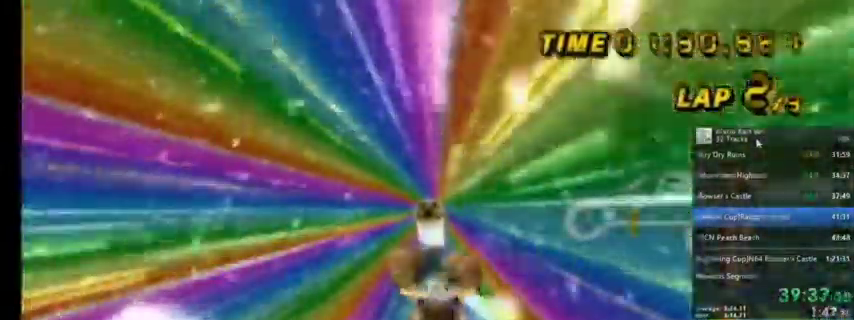
{"buttons": ["A"], "left_stick": "center", "right_stick": "center", "events": []}
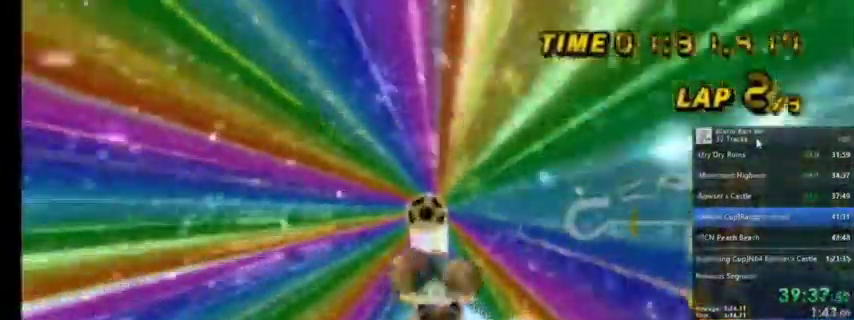
{"buttons": ["A"], "left_stick": "up", "right_stick": "center", "events": [[401, "left_stick", "up"]]}
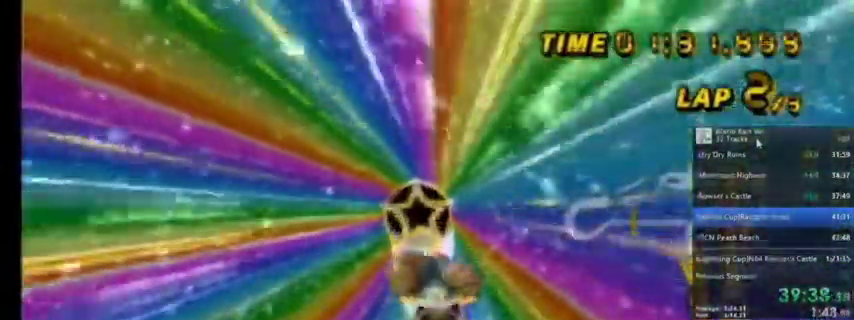
{"buttons": ["A"], "left_stick": "up", "right_stick": "center", "events": []}
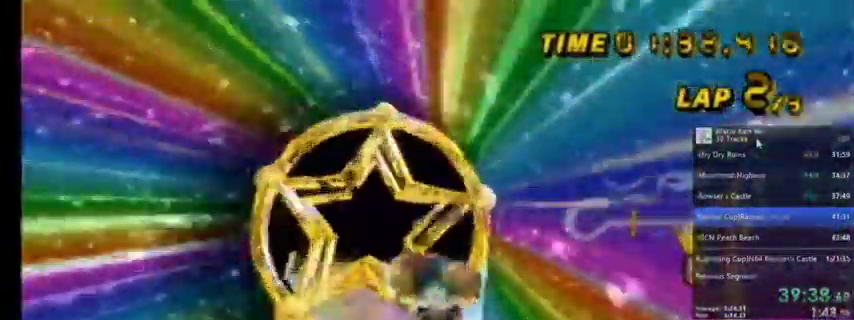
{"buttons": ["A"], "left_stick": "up", "right_stick": "center", "events": []}
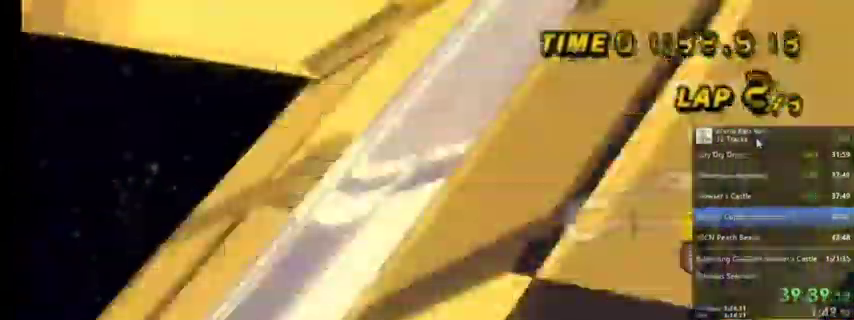
{"buttons": ["A"], "left_stick": "up", "right_stick": "center", "events": []}
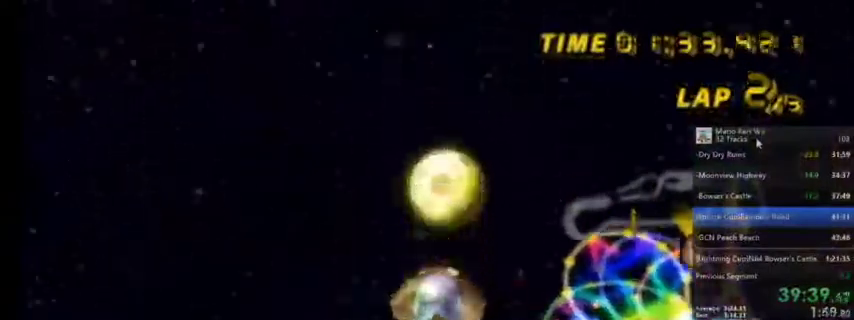
{"buttons": ["A", "R1"], "left_stick": "down-right", "right_stick": "center", "events": [[300, "left_stick", "up-right"], [367, "R1", "down"], [401, "left_stick", "right"], [501, "left_stick", "down-right"]]}
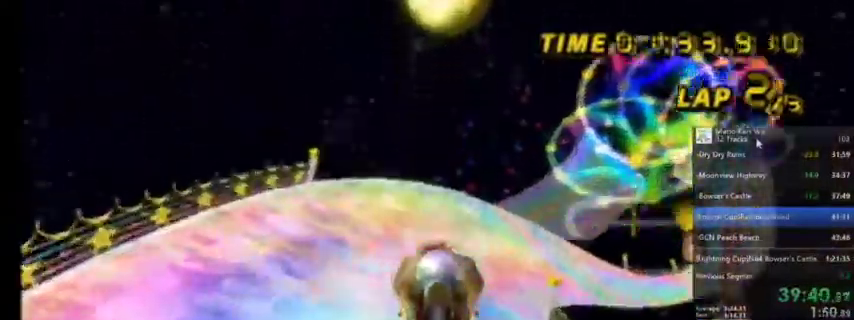
{"buttons": ["A", "R1"], "left_stick": "up-left", "right_stick": "center", "events": [[200, "left_stick", "right"], [400, "left_stick", "up-right"], [500, "left_stick", "up-left"]]}